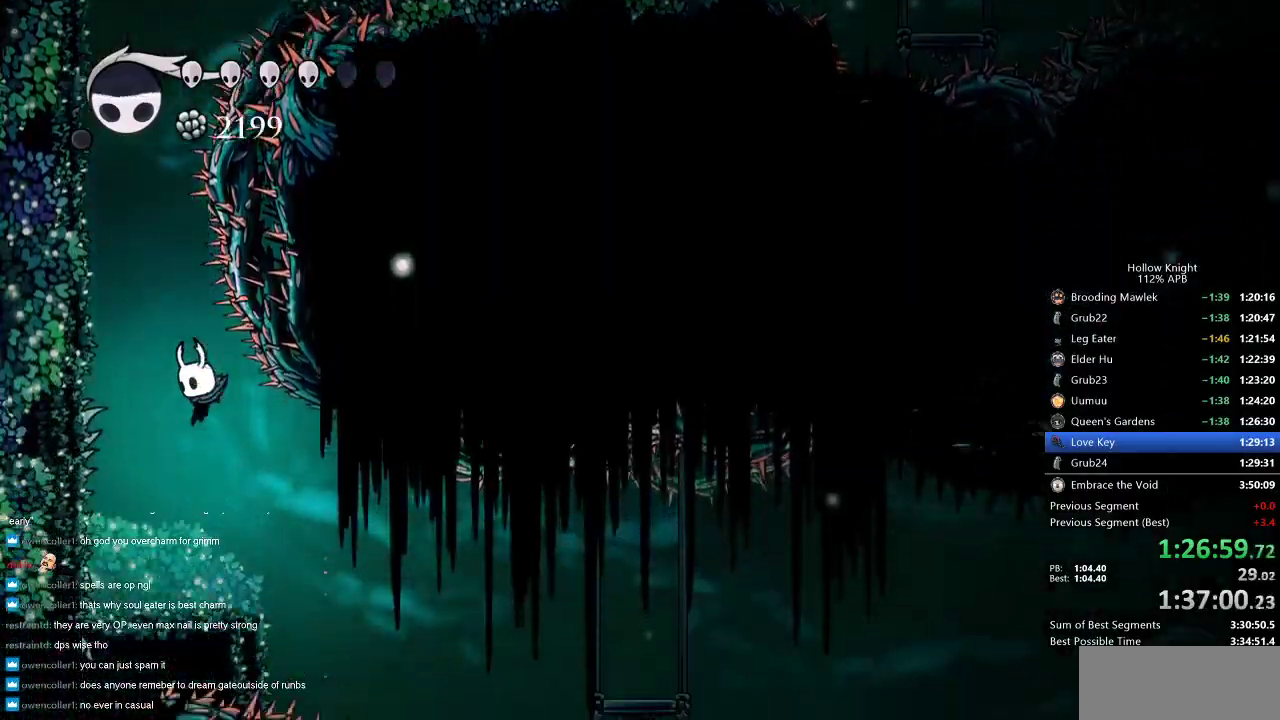
Gameplay with keyboard; each line is a JSON object with the keys held at the frame after it. "events" lists presses ("down") and releases ("up") of "cdash", "dash", "dnail", "down", "heal", "inv", "jump", "left", "nail", "right", "spell" and "up" between this image and that frame as [ms after this image, input, new state], when the widget could be followed in between. No other keys are recorded. Mouse input is not recorded. Key names are as the overlay labels them; some are game actions (e.g. jump) rather than physical keys.
{"keys": ["right"], "events": [[383, "right", "down"]]}
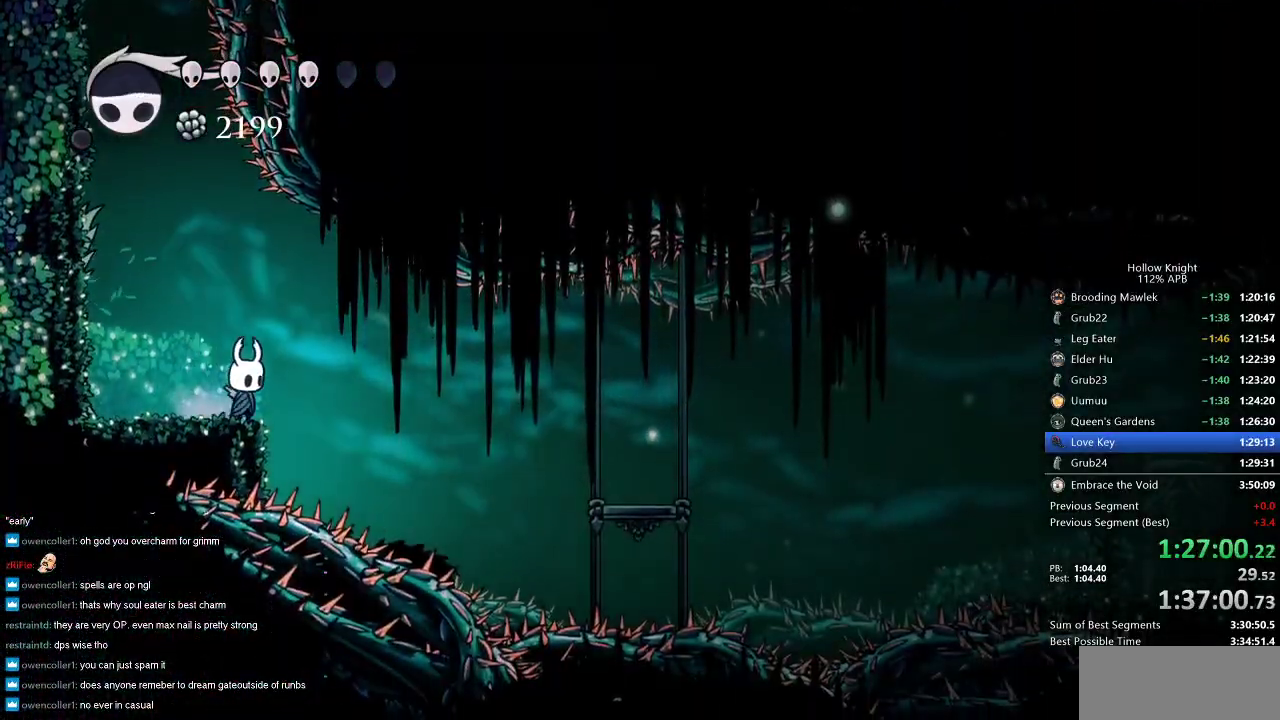
{"keys": ["cdash"], "events": [[17, "cdash", "down"], [17, "right", "up"]]}
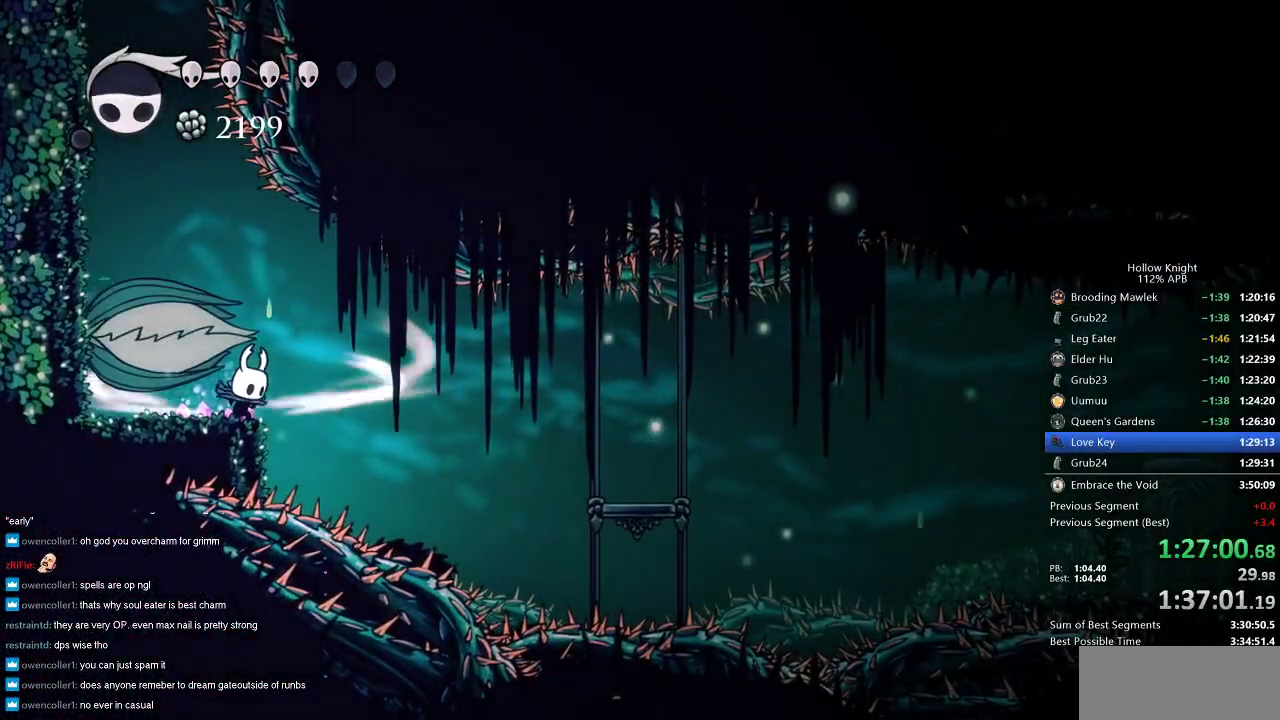
{"keys": ["cdash"], "events": []}
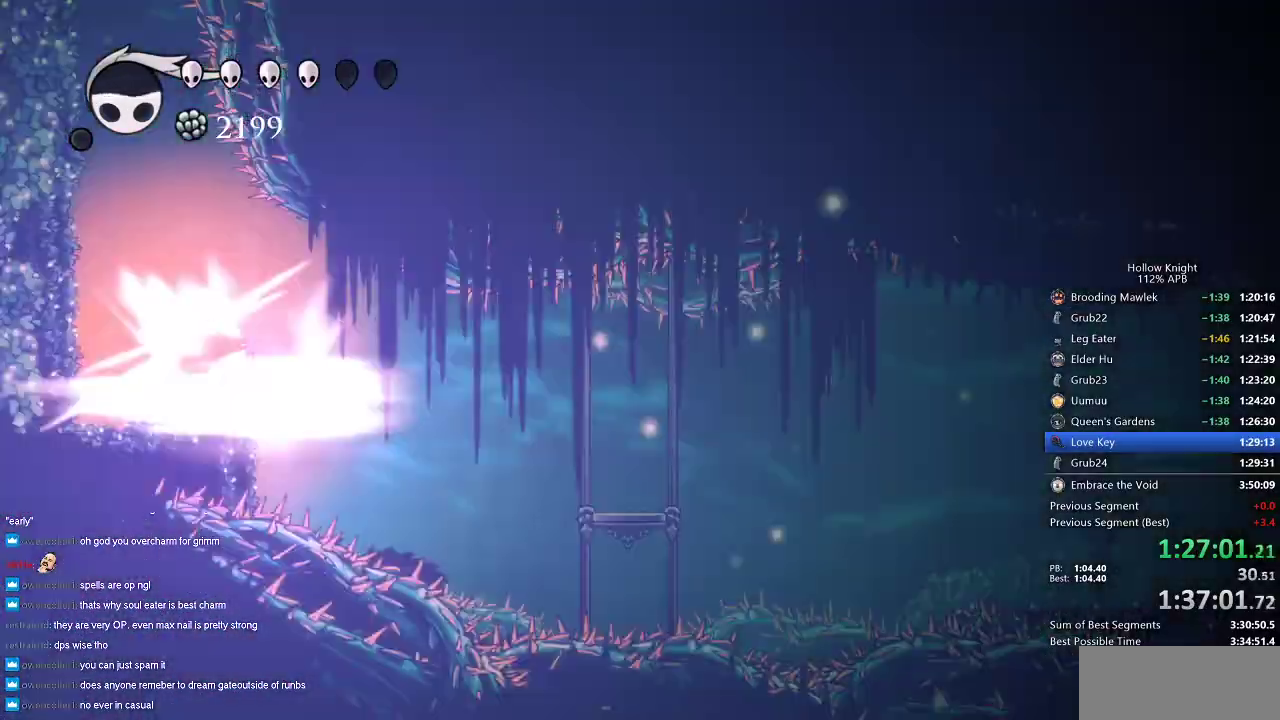
{"keys": ["right"], "events": [[50, "cdash", "up"], [100, "right", "down"]]}
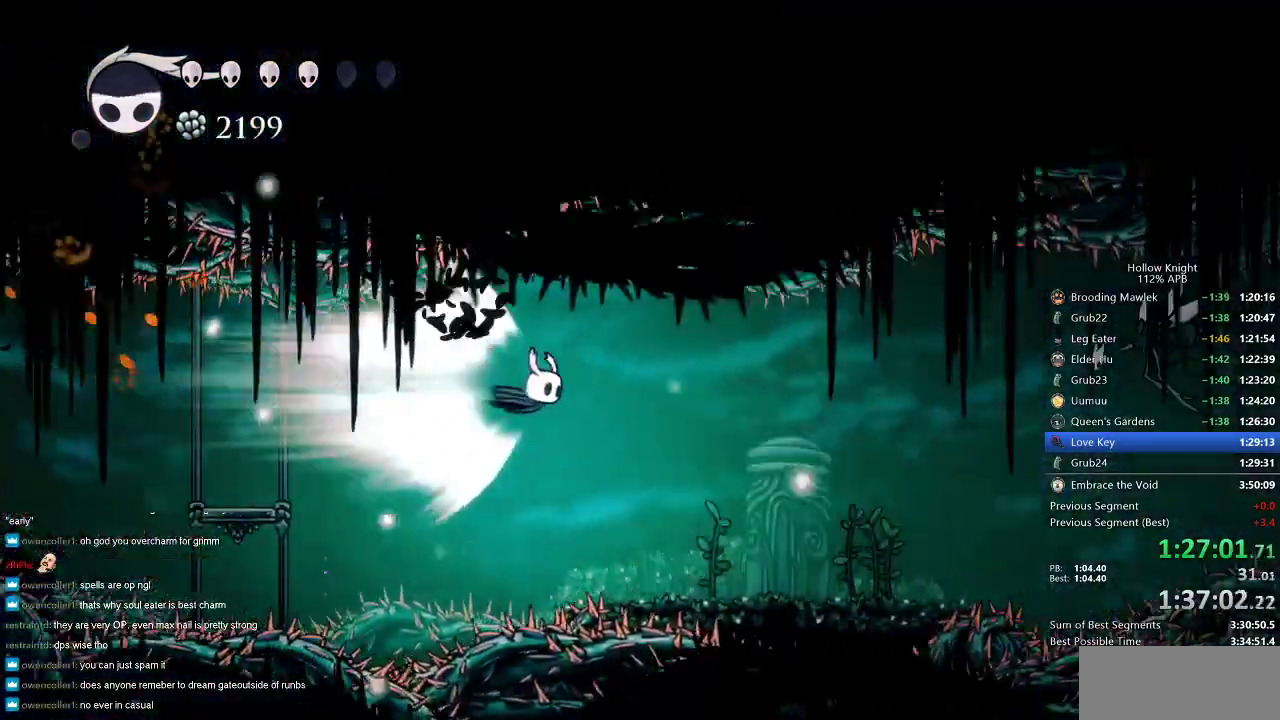
{"keys": ["left"], "events": [[100, "right", "up"], [217, "jump", "down"], [250, "left", "down"], [300, "jump", "up"]]}
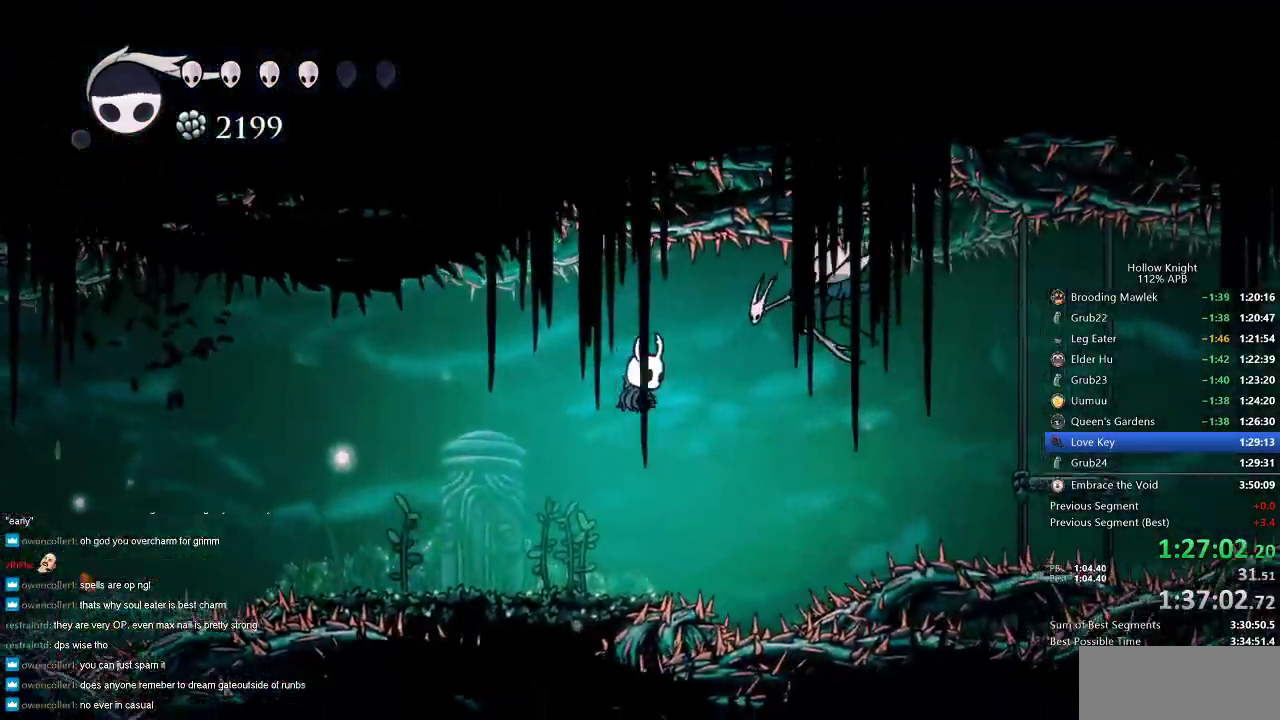
{"keys": ["left"], "events": []}
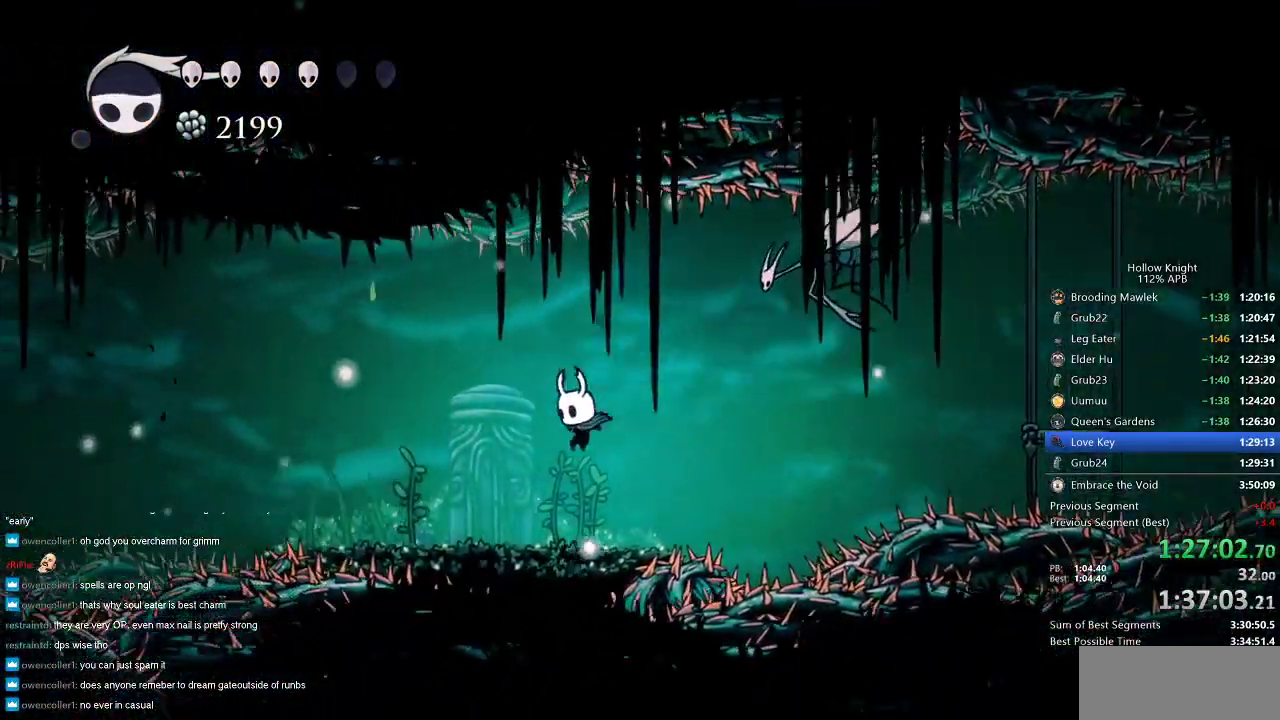
{"keys": ["jump", "left", "nail", "right", "up"], "events": [[83, "left", "up"], [117, "right", "down"], [183, "jump", "down"], [233, "up", "down"], [433, "nail", "down"], [500, "left", "down"]]}
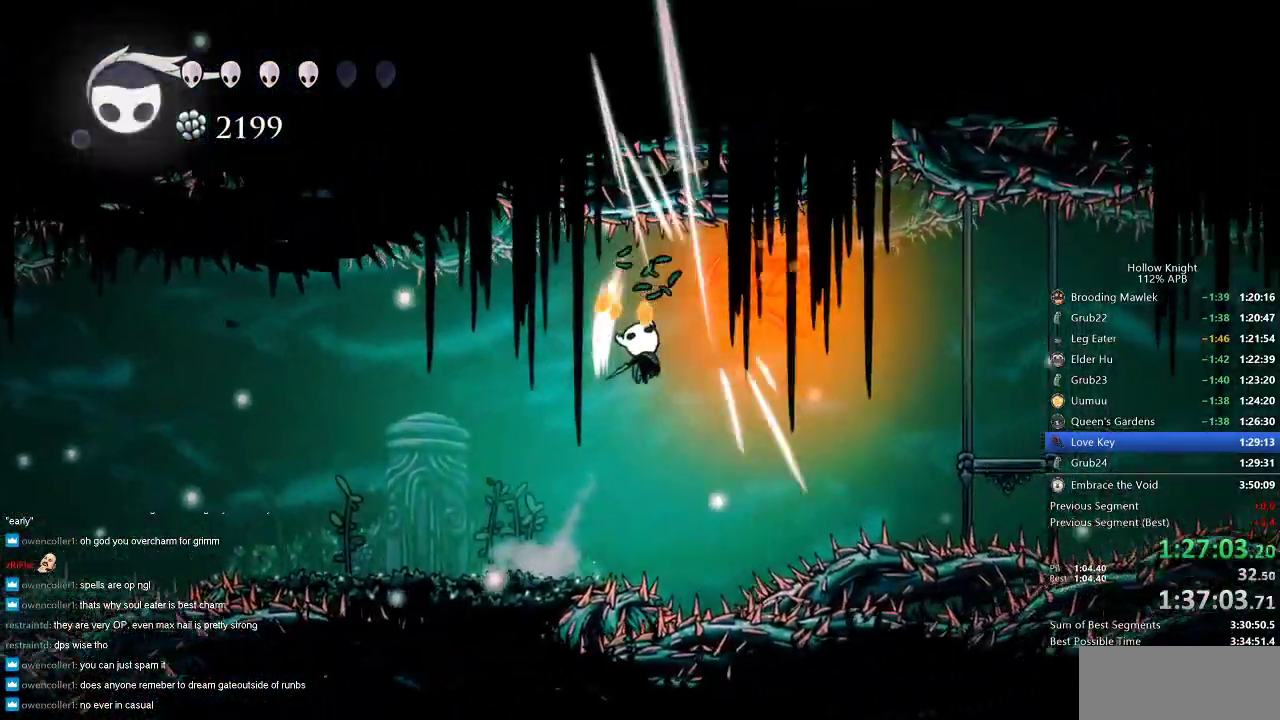
{"keys": ["jump", "right"], "events": [[17, "jump", "up"], [83, "nail", "up"], [83, "right", "up"], [400, "left", "up"], [400, "right", "down"], [400, "up", "up"], [500, "jump", "down"]]}
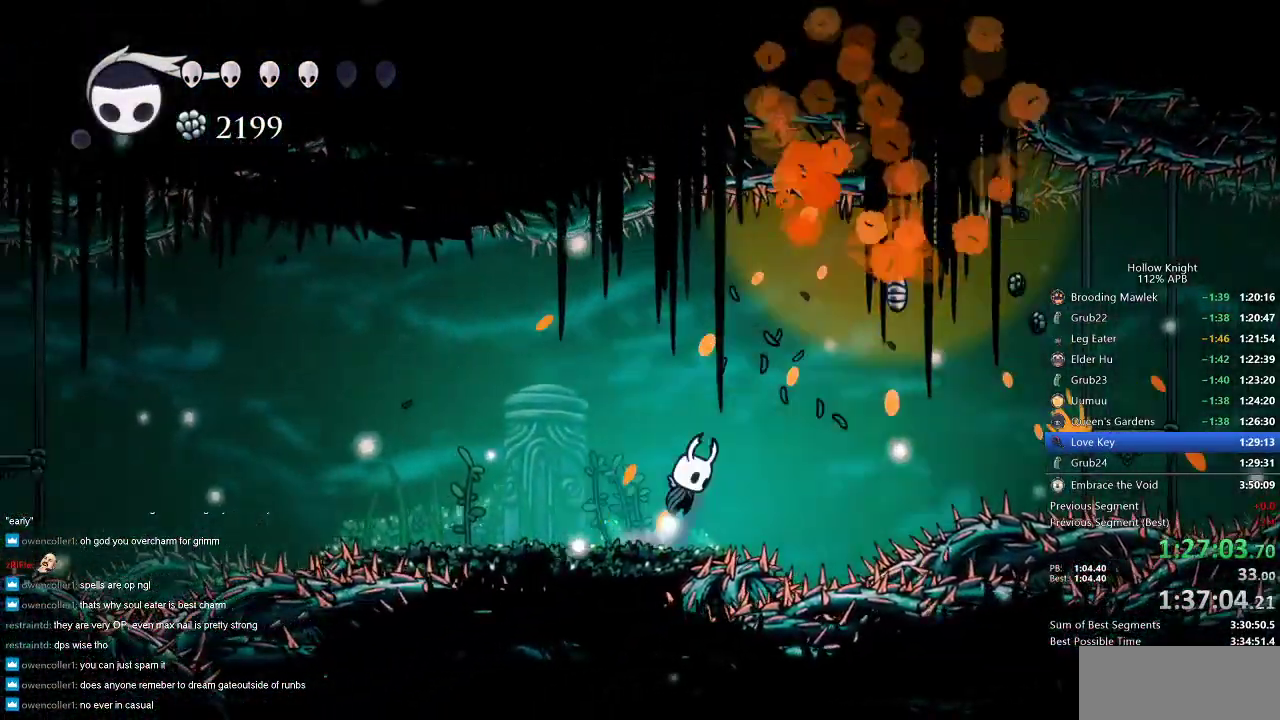
{"keys": ["right"], "events": [[283, "dash", "down"], [317, "jump", "up"], [417, "dash", "up"]]}
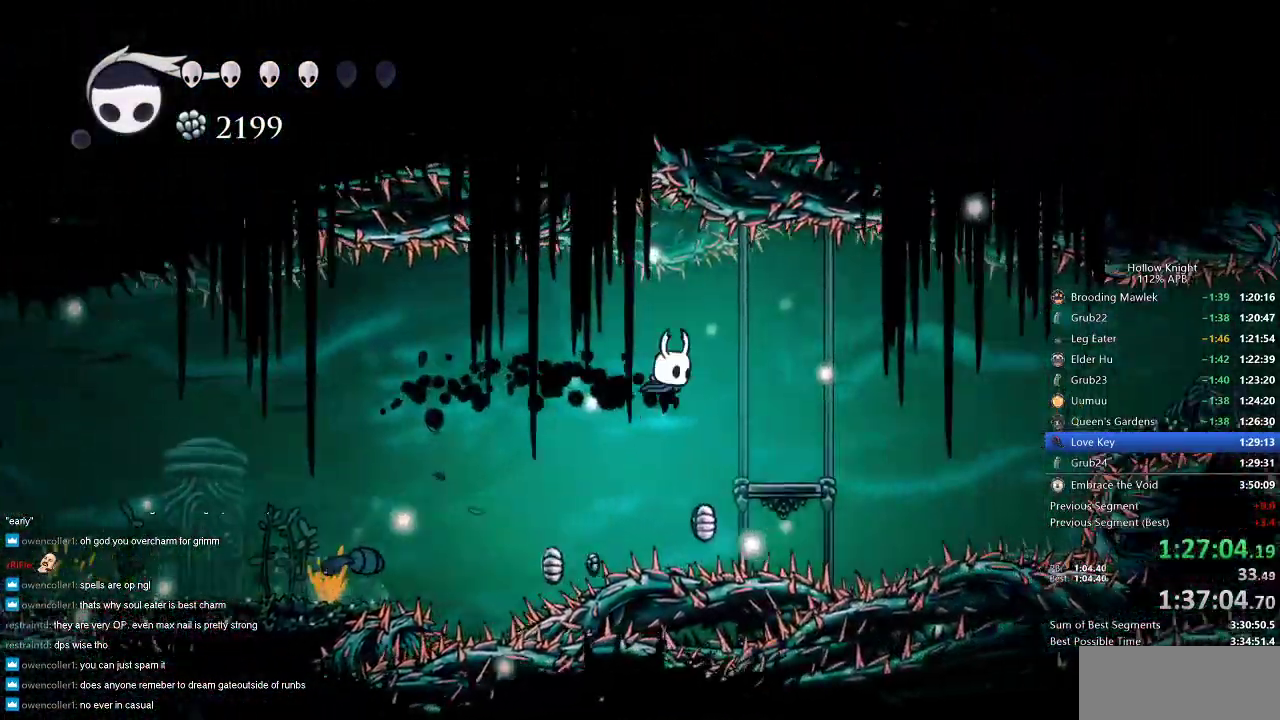
{"keys": ["jump", "right"], "events": [[367, "jump", "down"]]}
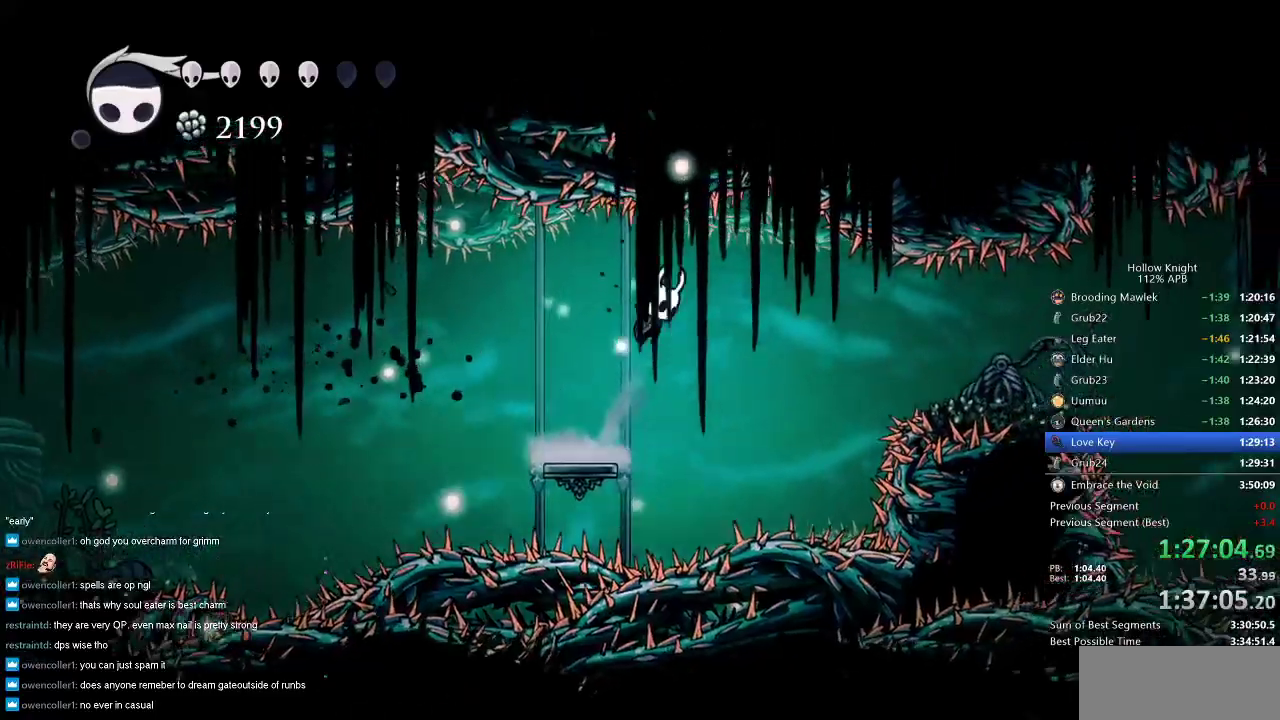
{"keys": ["right", "up"], "events": [[50, "dash", "down"], [100, "jump", "up"], [150, "dash", "up"], [500, "up", "down"]]}
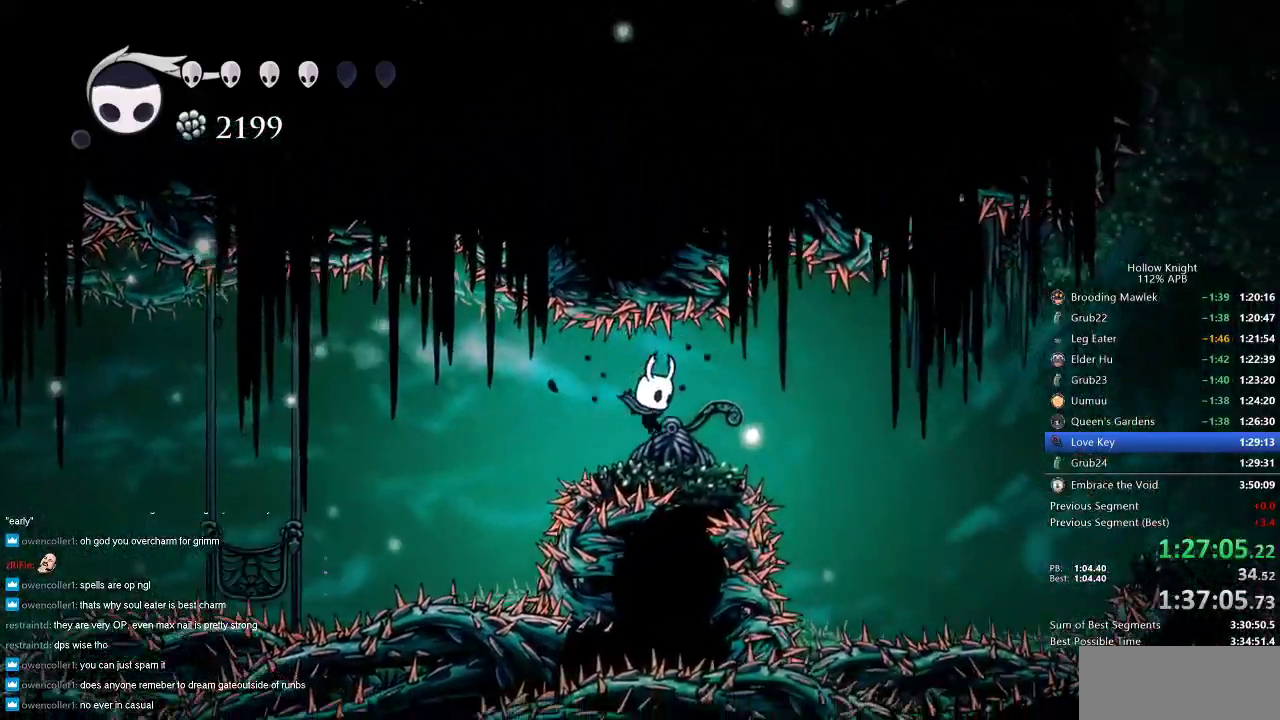
{"keys": ["jump", "right"], "events": [[50, "nail", "down"], [167, "nail", "up"], [167, "up", "up"], [200, "right", "up"], [350, "right", "down"], [450, "jump", "down"]]}
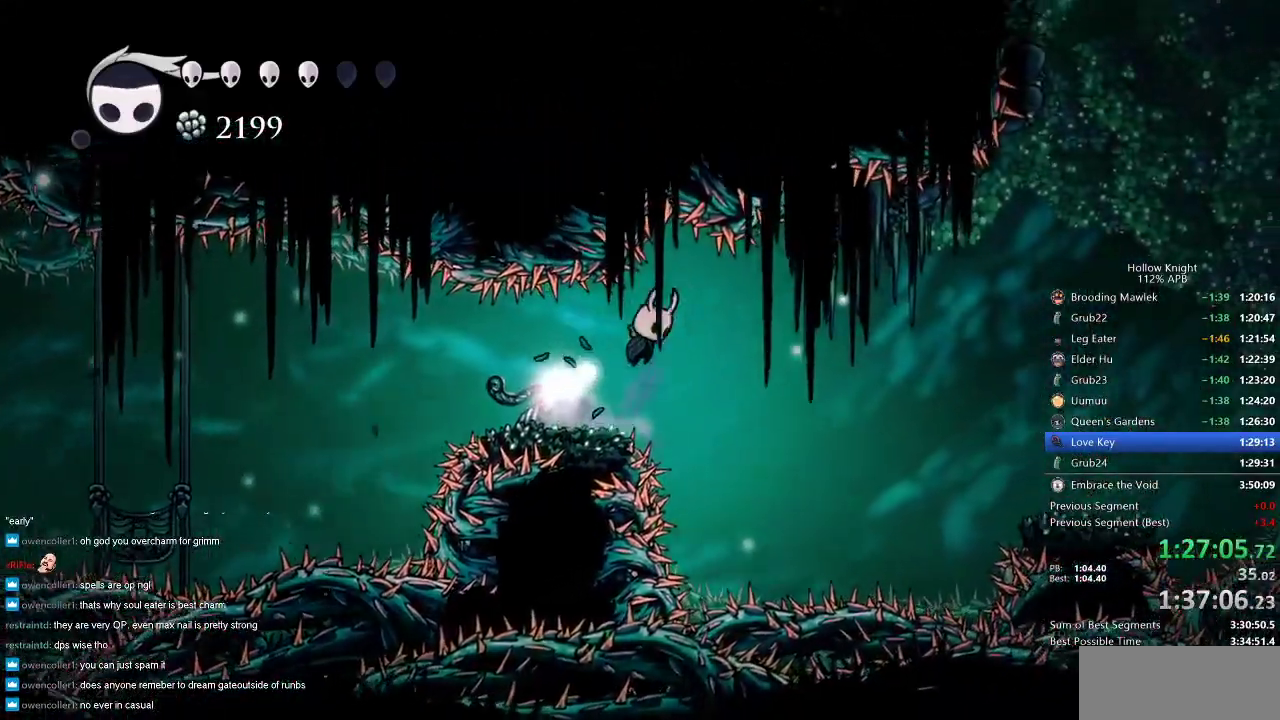
{"keys": ["jump", "right"], "events": [[133, "dash", "down"], [133, "jump", "up"], [383, "dash", "up"], [500, "jump", "down"]]}
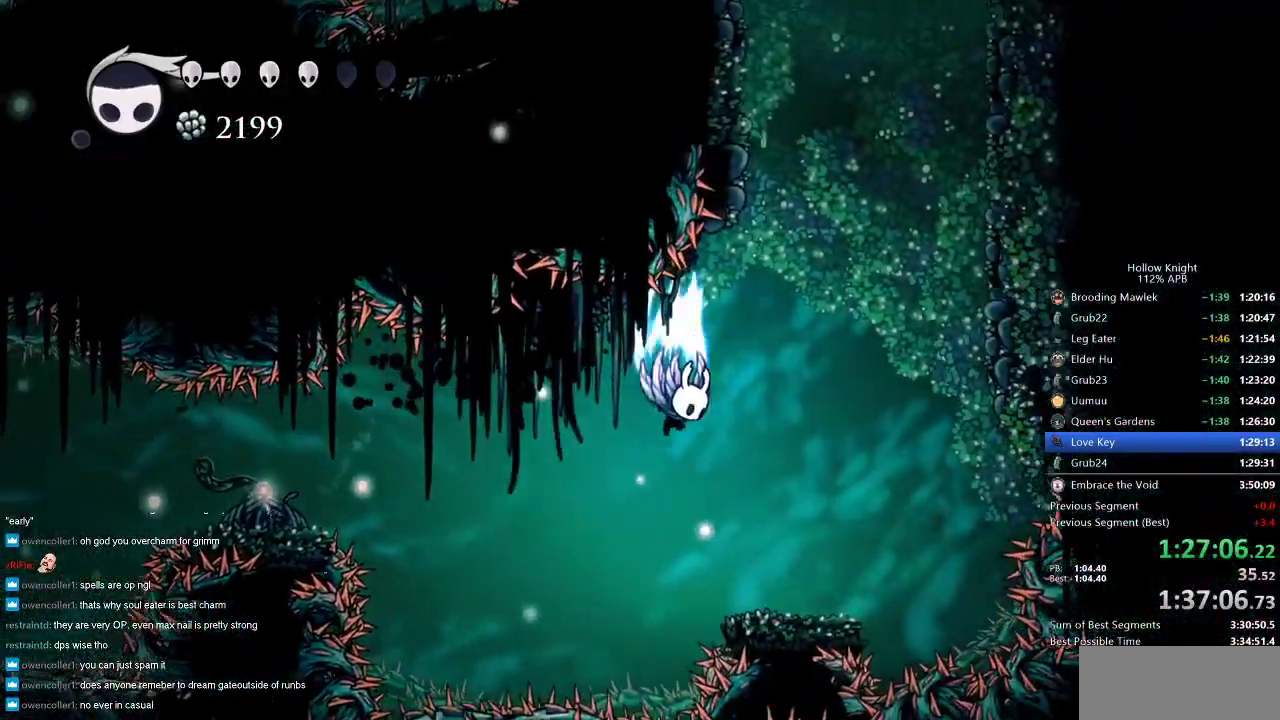
{"keys": ["jump", "left"], "events": [[317, "left", "down"], [400, "right", "up"]]}
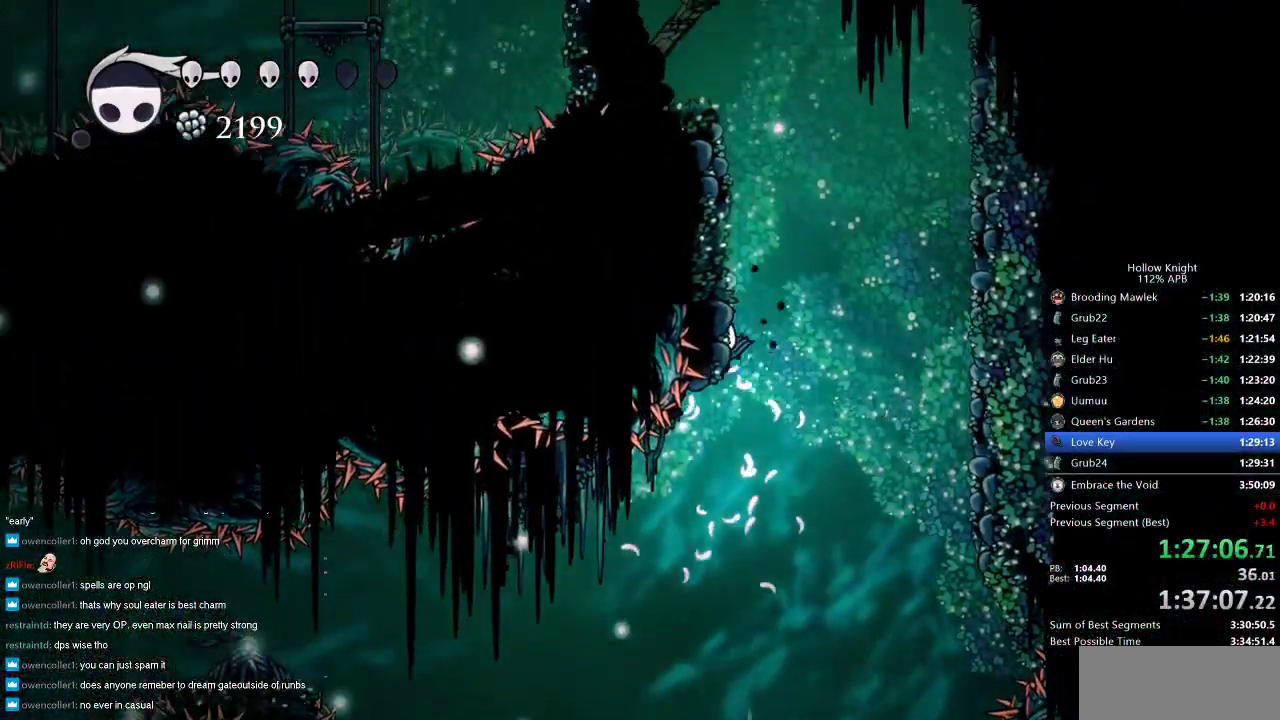
{"keys": ["jump", "left"], "events": [[50, "jump", "up"], [100, "jump", "down"], [367, "jump", "up"], [433, "jump", "down"]]}
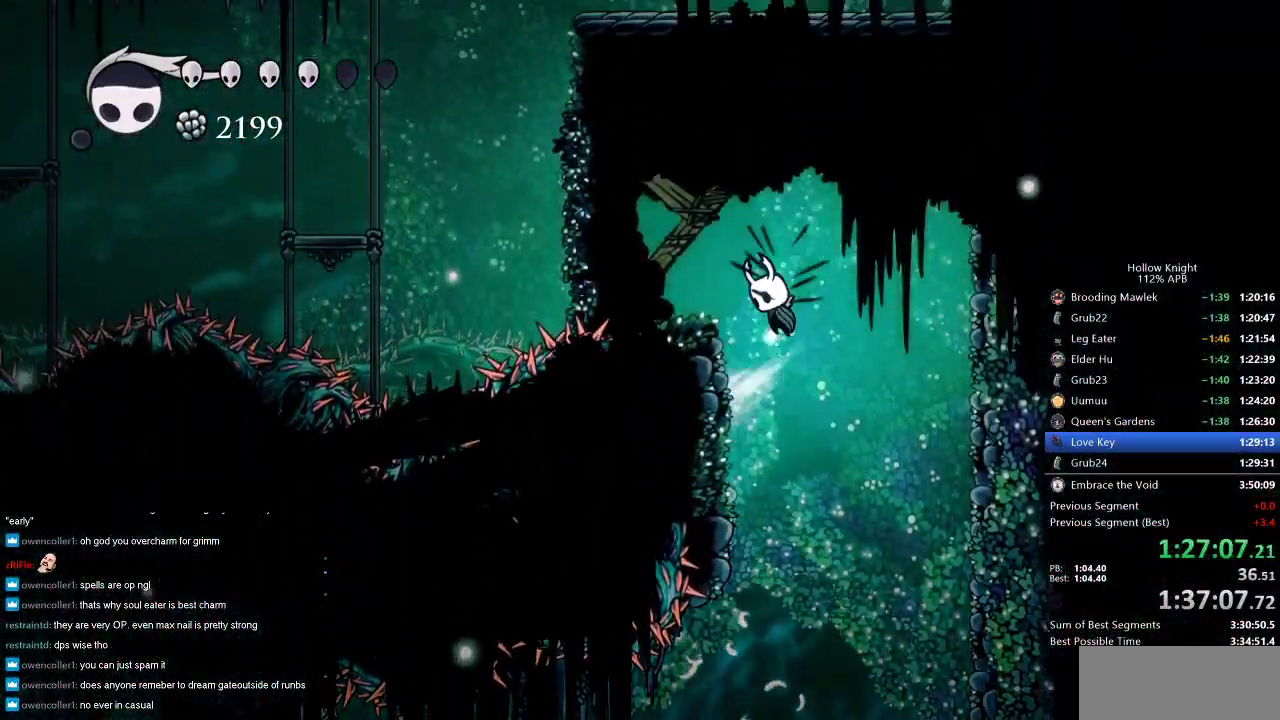
{"keys": ["up"], "events": [[67, "up", "down"], [217, "jump", "up"], [250, "nail", "down"], [350, "nail", "up"], [400, "left", "up"]]}
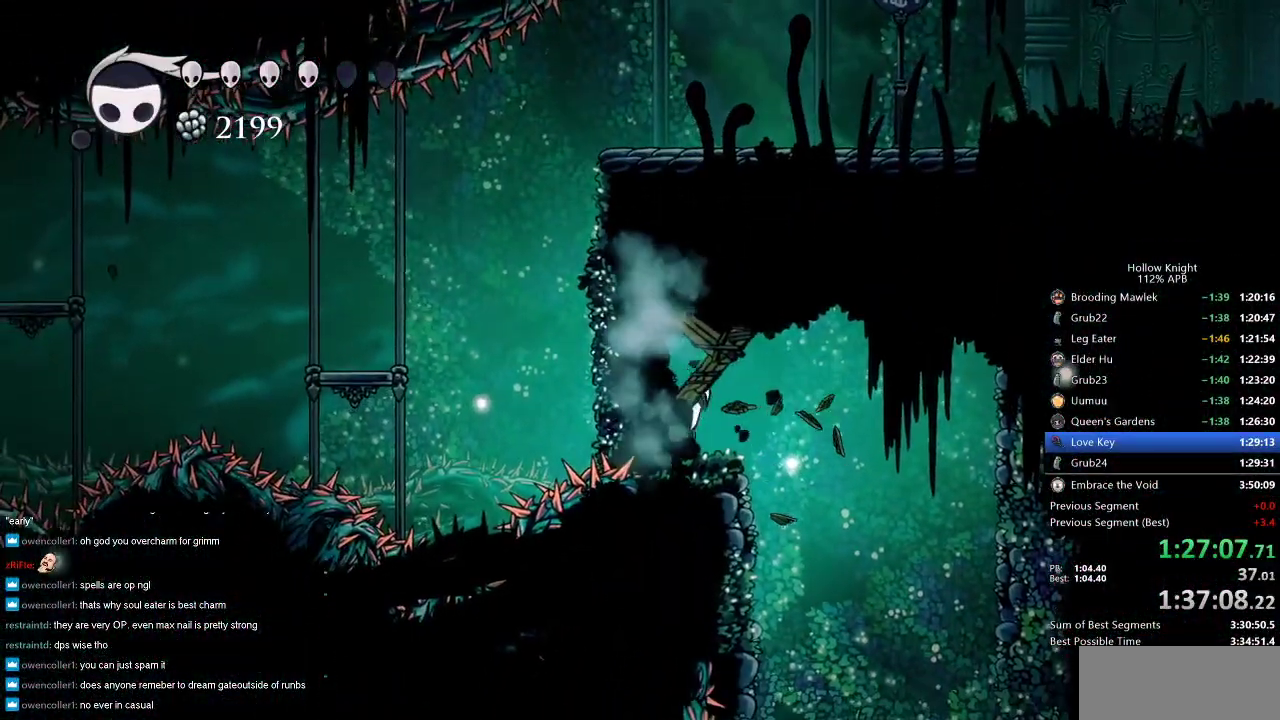
{"keys": ["nail", "up"], "events": [[83, "nail", "down"], [200, "nail", "up"], [417, "nail", "down"]]}
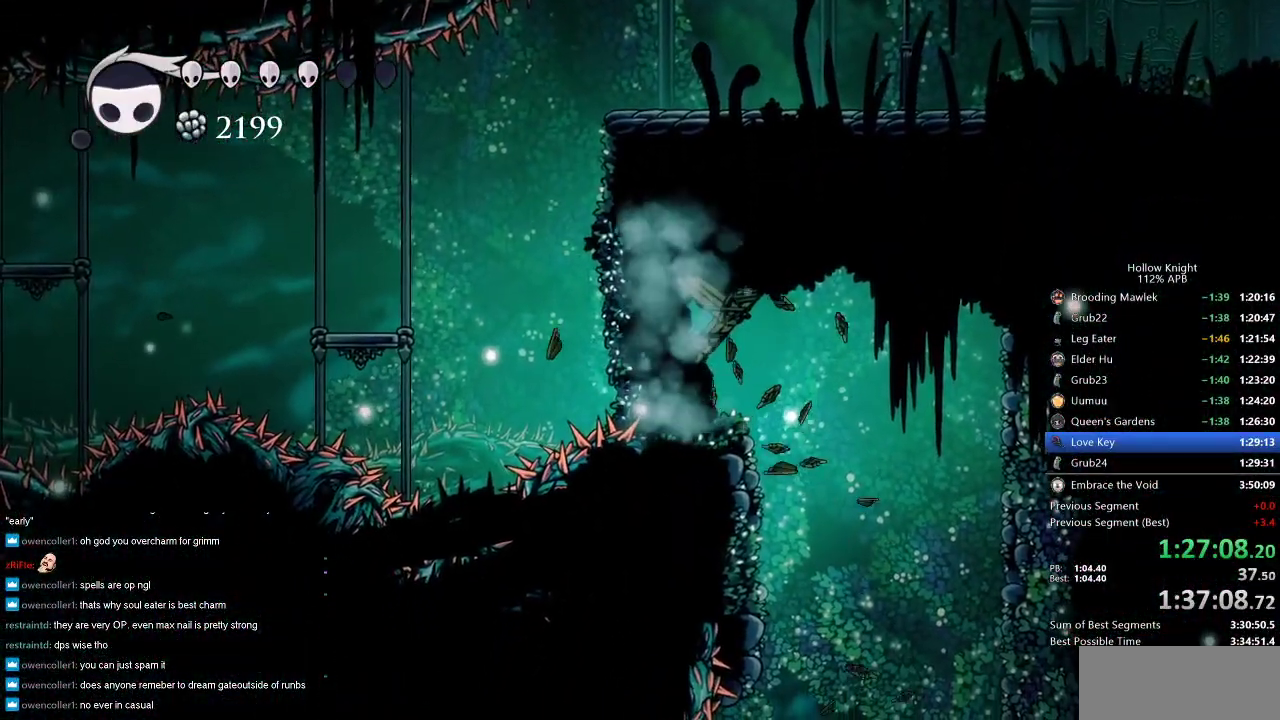
{"keys": ["nail", "up"], "events": [[50, "nail", "up"], [50, "up", "up"], [383, "up", "down"], [417, "nail", "down"]]}
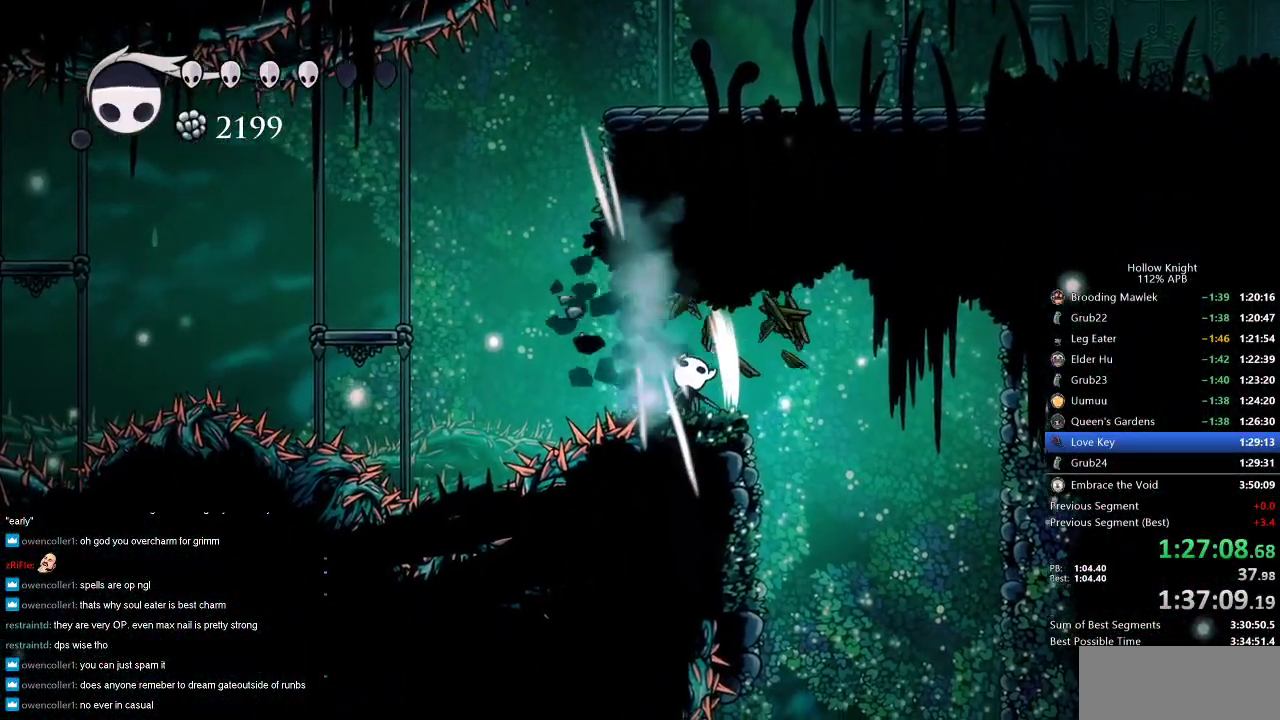
{"keys": ["jump", "left"], "events": [[50, "nail", "up"], [83, "up", "up"], [267, "left", "down"], [300, "jump", "down"]]}
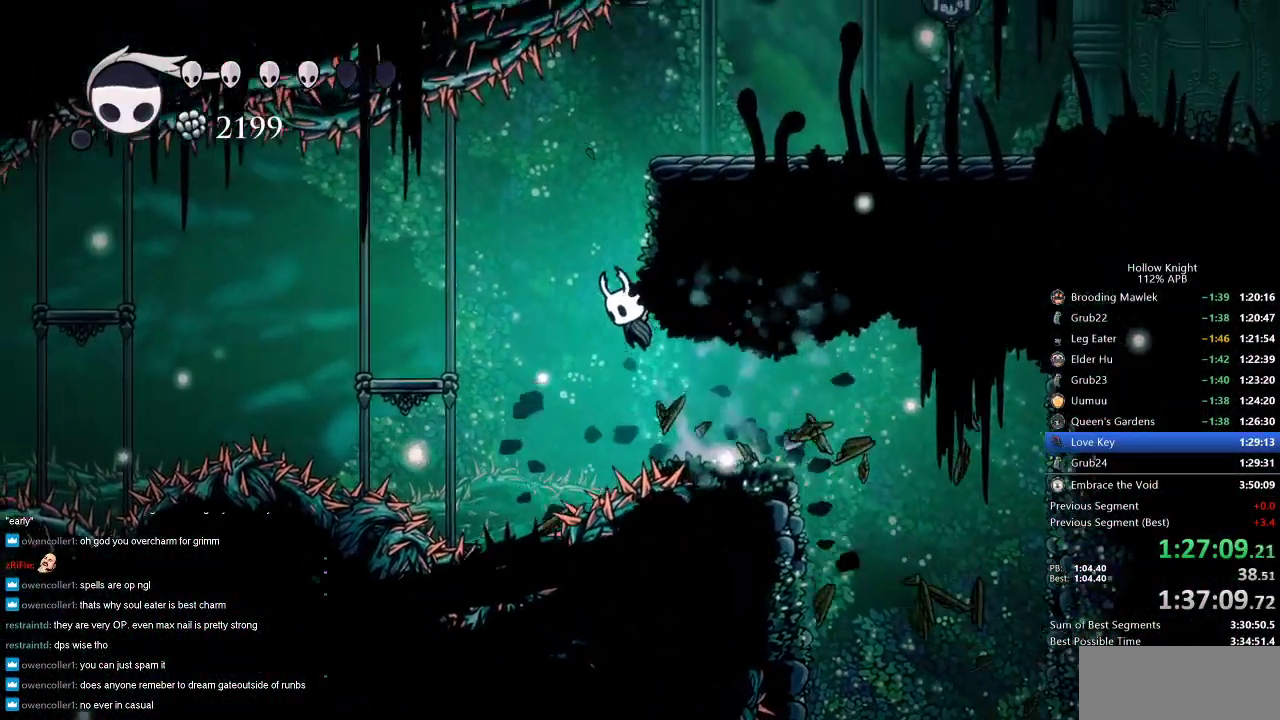
{"keys": [], "events": [[33, "right", "down"], [83, "left", "up"], [167, "jump", "up"], [283, "jump", "down"], [467, "jump", "up"], [467, "right", "up"]]}
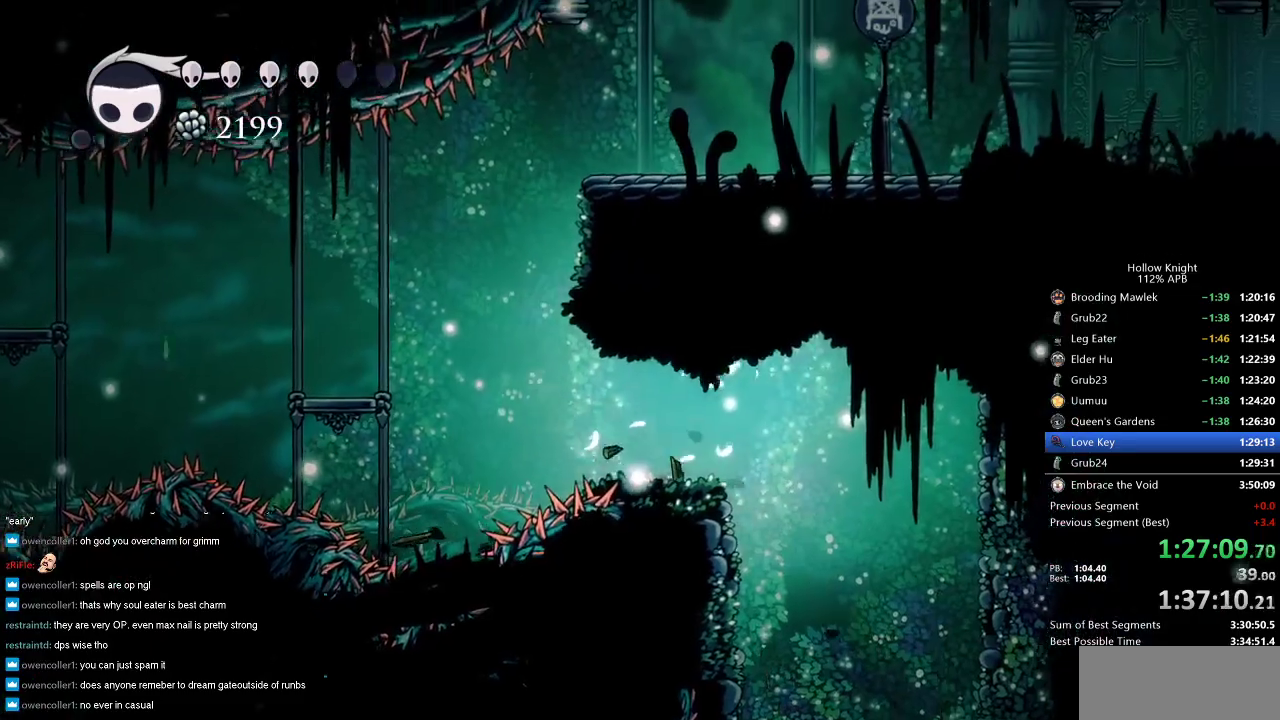
{"keys": ["jump", "left"], "events": [[117, "left", "down"], [167, "left", "up"], [333, "left", "down"], [483, "jump", "down"]]}
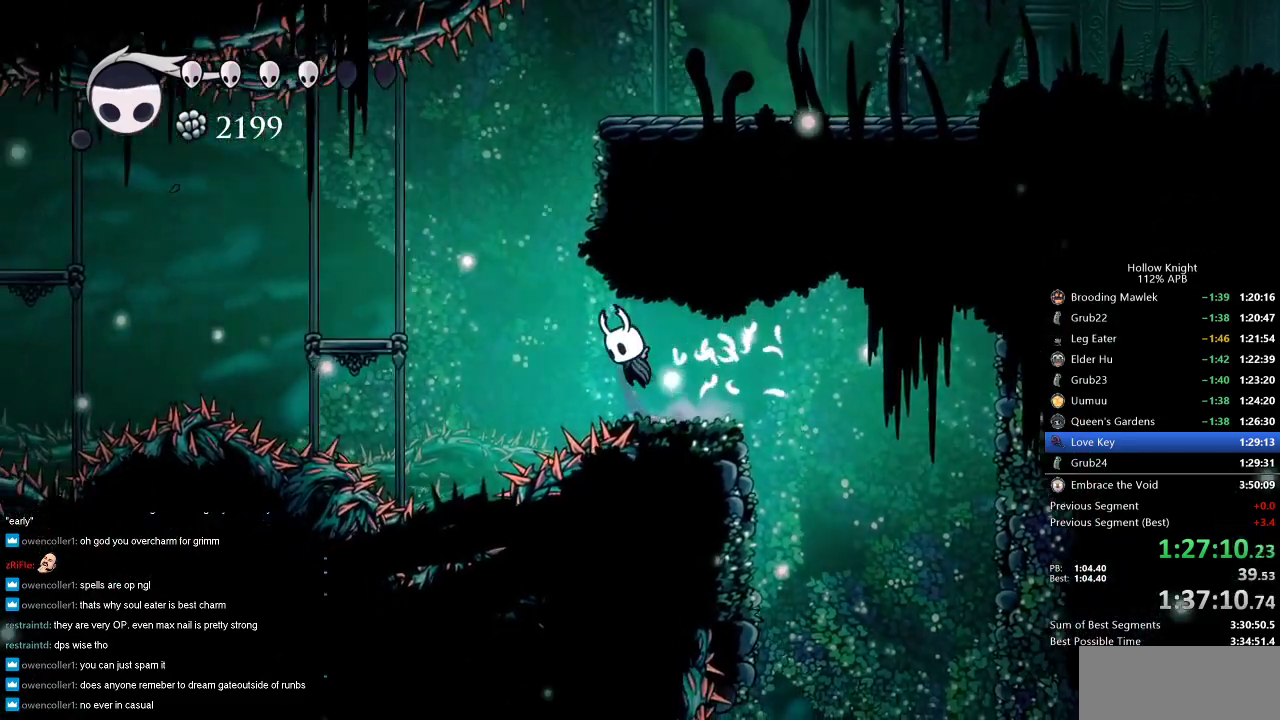
{"keys": ["jump", "right"], "events": [[250, "jump", "up"], [250, "left", "up"], [250, "right", "down"], [300, "jump", "down"]]}
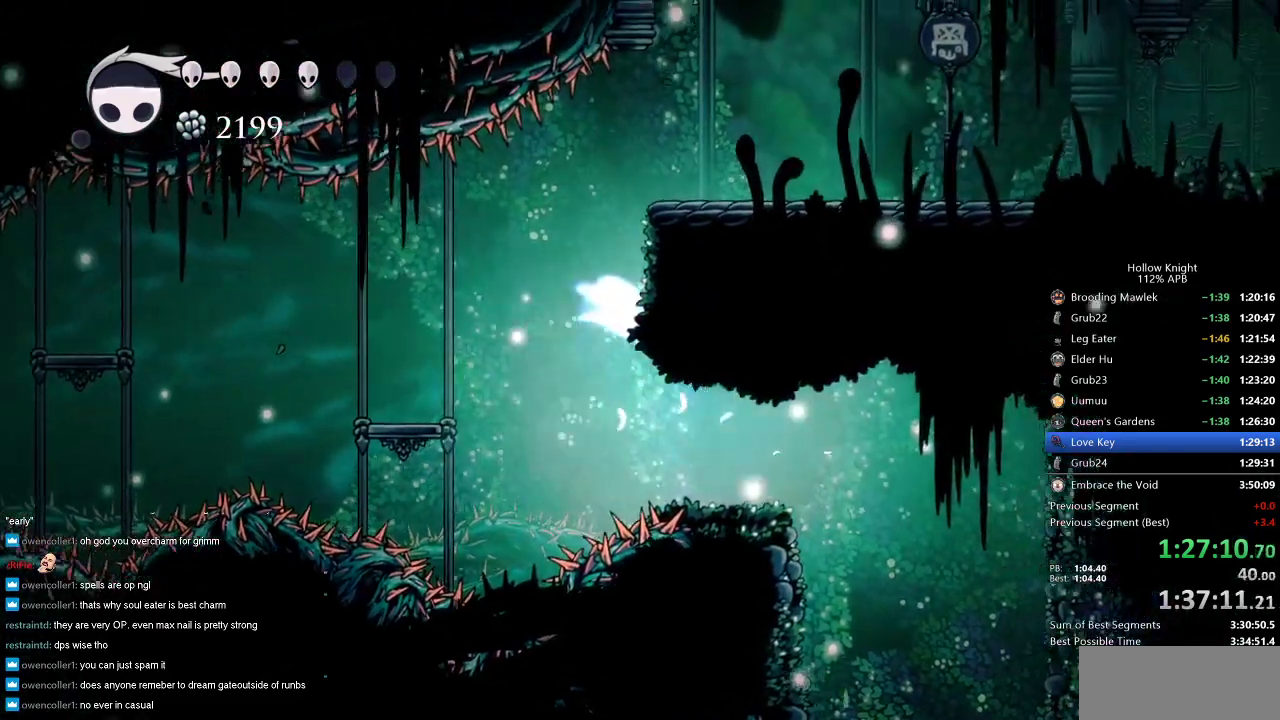
{"keys": ["jump", "left"], "events": [[133, "jump", "up"], [167, "right", "up"], [350, "left", "down"], [500, "jump", "down"]]}
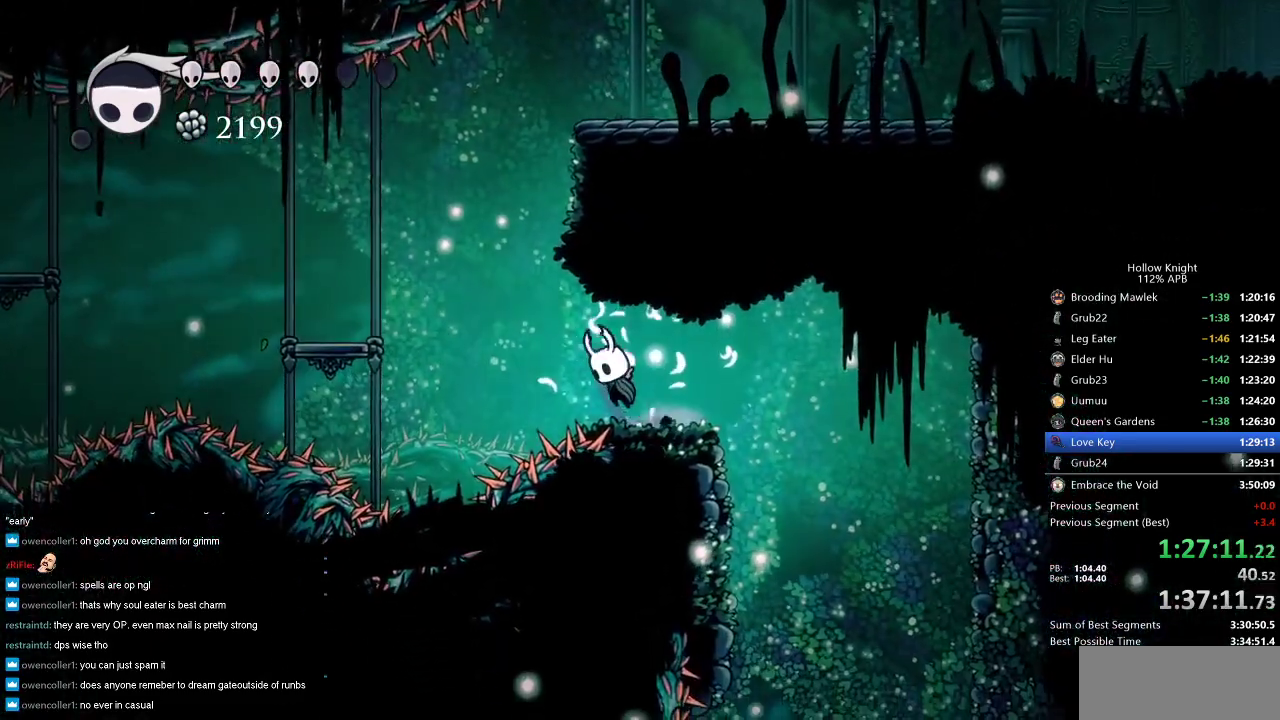
{"keys": ["jump", "right"], "events": [[283, "jump", "up"], [283, "right", "down"], [367, "jump", "down"], [367, "left", "up"]]}
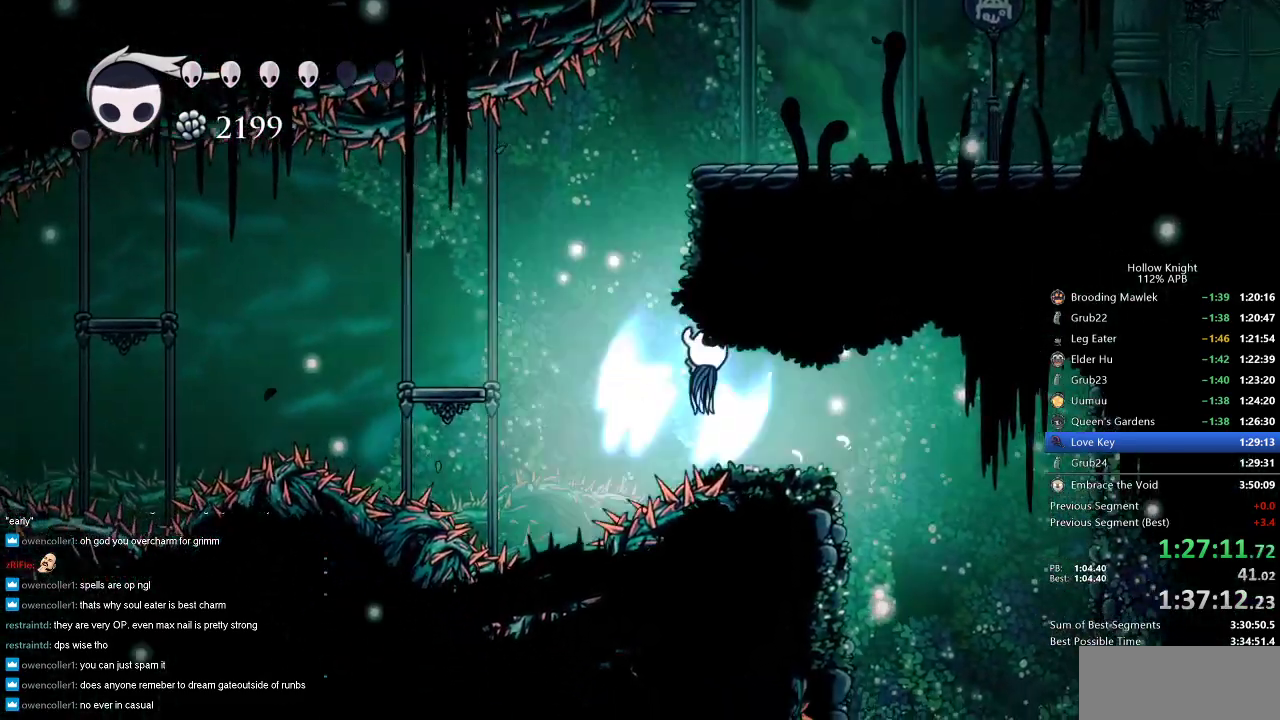
{"keys": ["left"], "events": [[167, "jump", "up"], [250, "right", "up"], [500, "left", "down"]]}
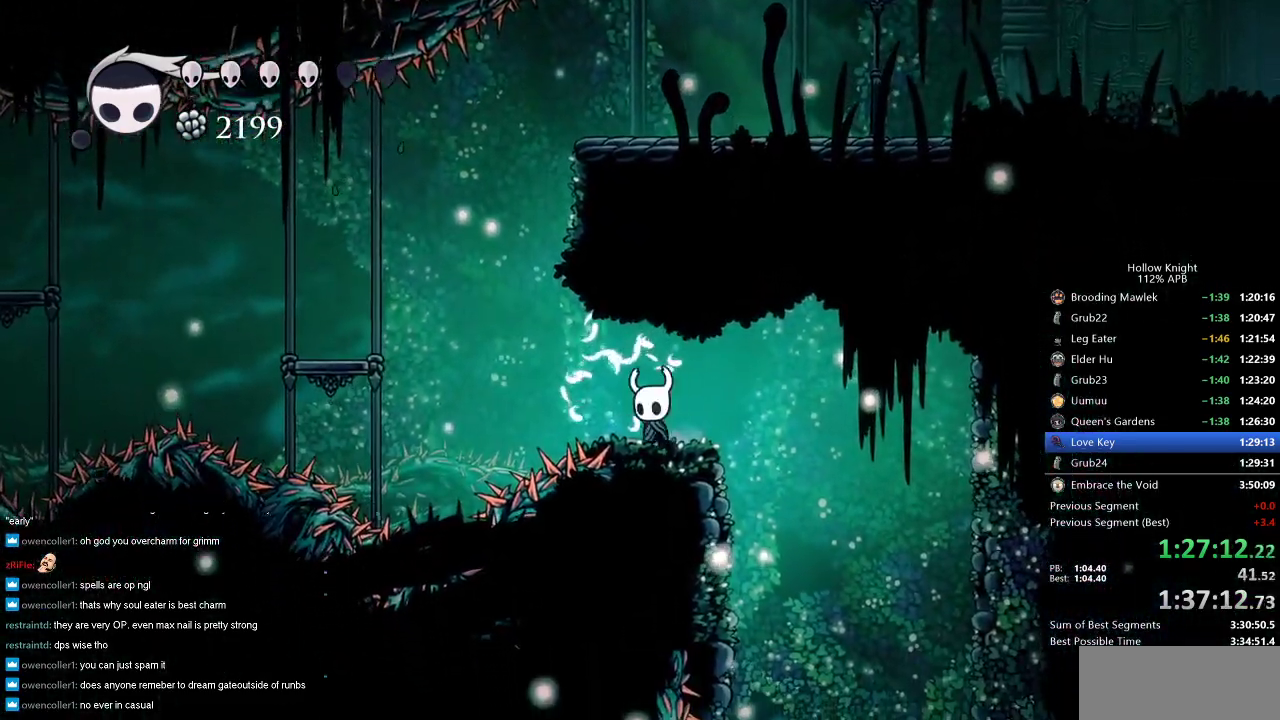
{"keys": ["left"], "events": [[150, "jump", "down"], [467, "jump", "up"]]}
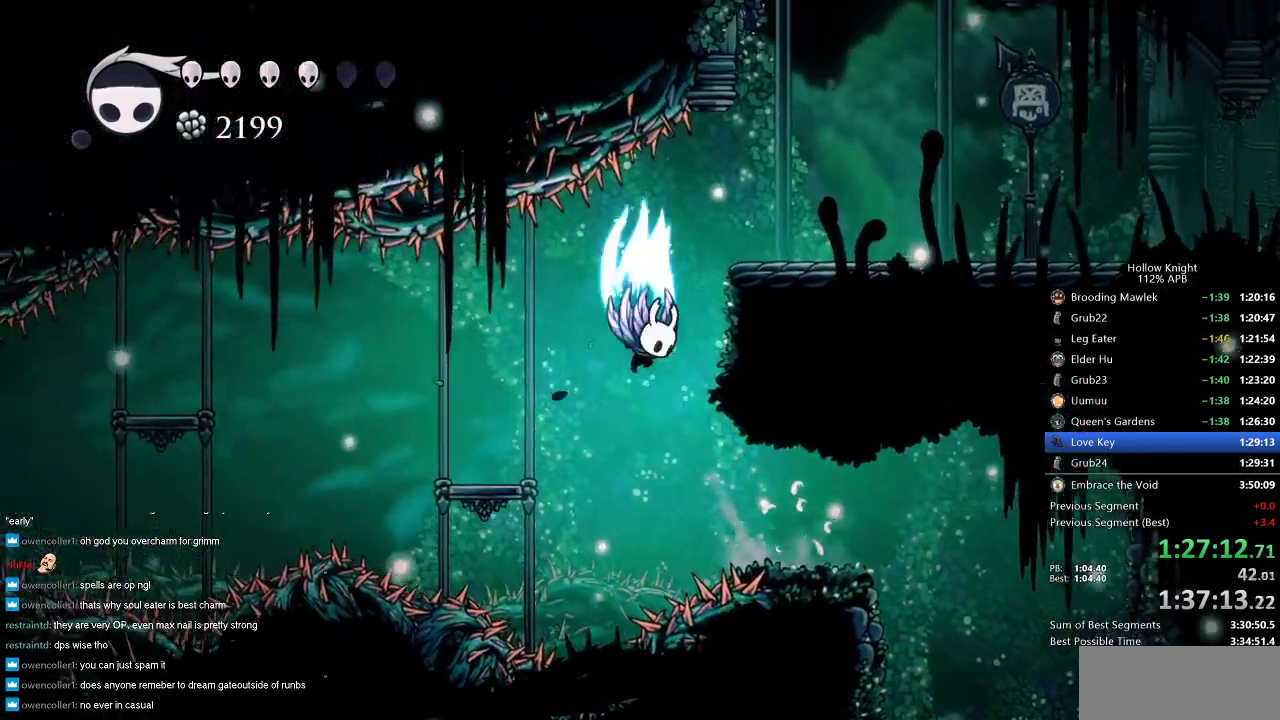
{"keys": ["right"], "events": [[17, "jump", "down"], [17, "left", "up"], [17, "right", "down"], [333, "dash", "down"], [400, "jump", "up"], [433, "dash", "up"]]}
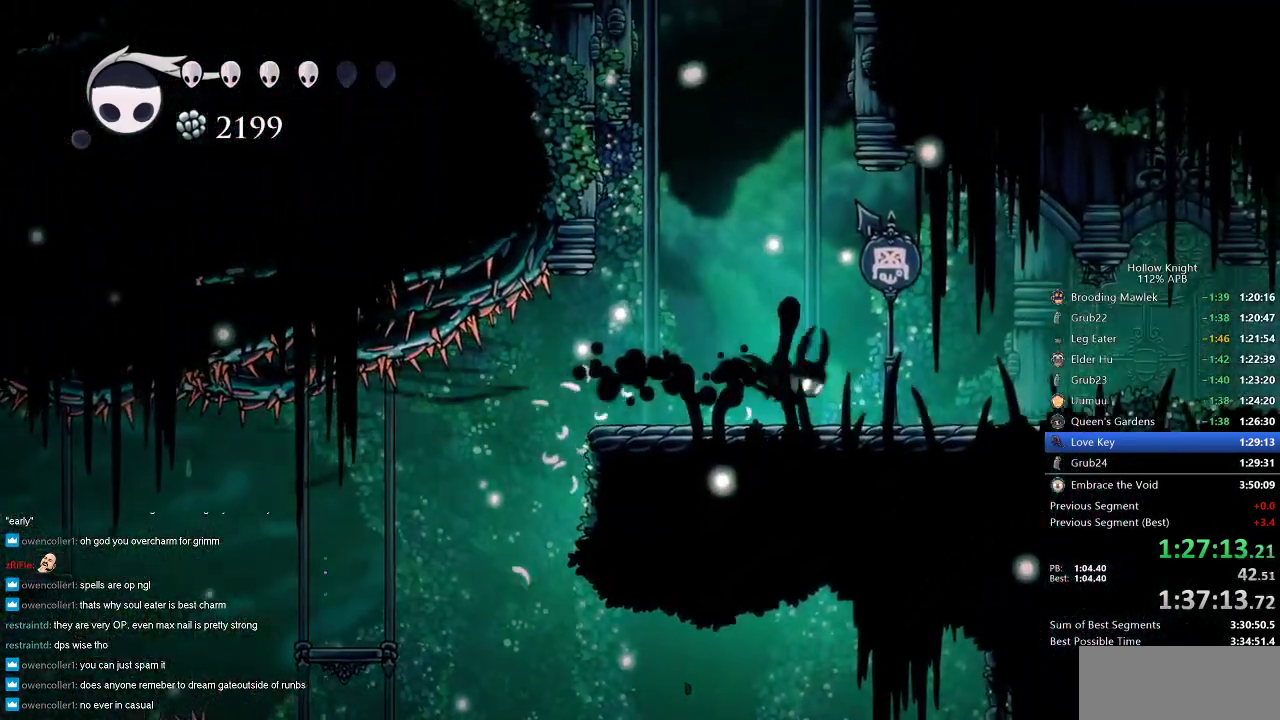
{"keys": ["right"], "events": [[200, "dash", "down"], [300, "dash", "up"]]}
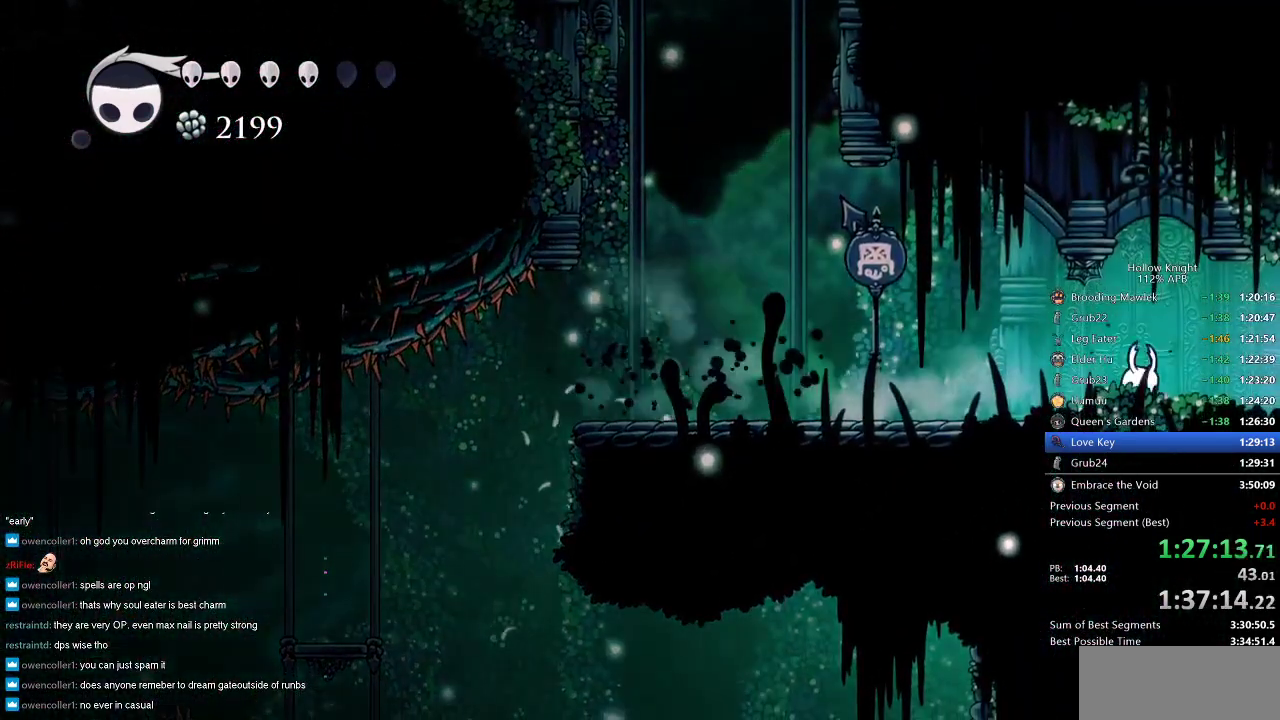
{"keys": [], "events": [[133, "dash", "down"], [183, "dash", "up"], [500, "right", "up"]]}
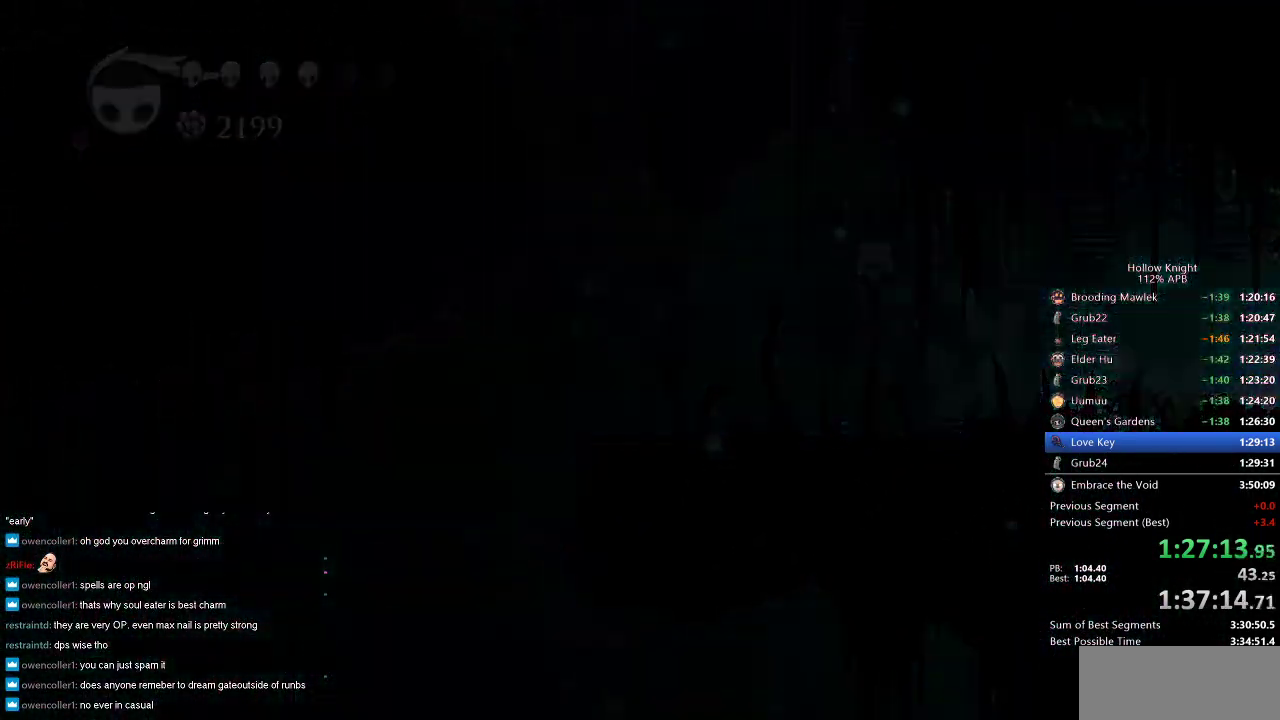
{"keys": [], "events": []}
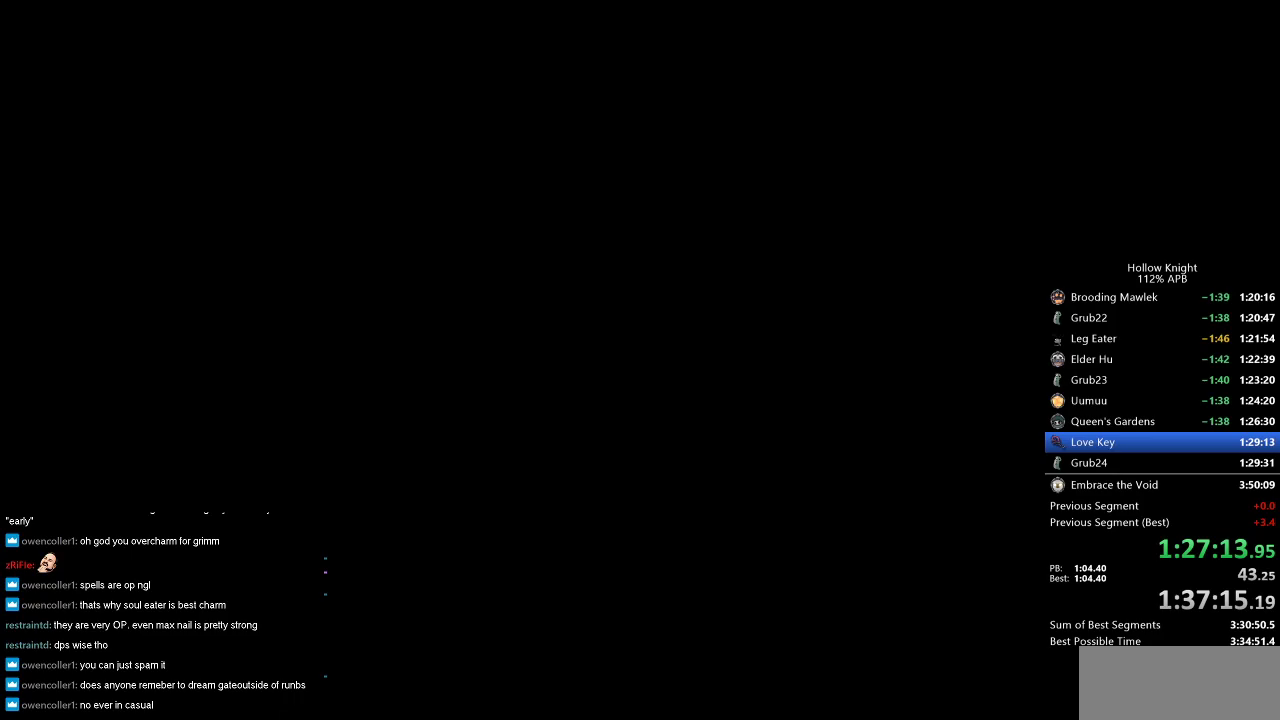
{"keys": [], "events": []}